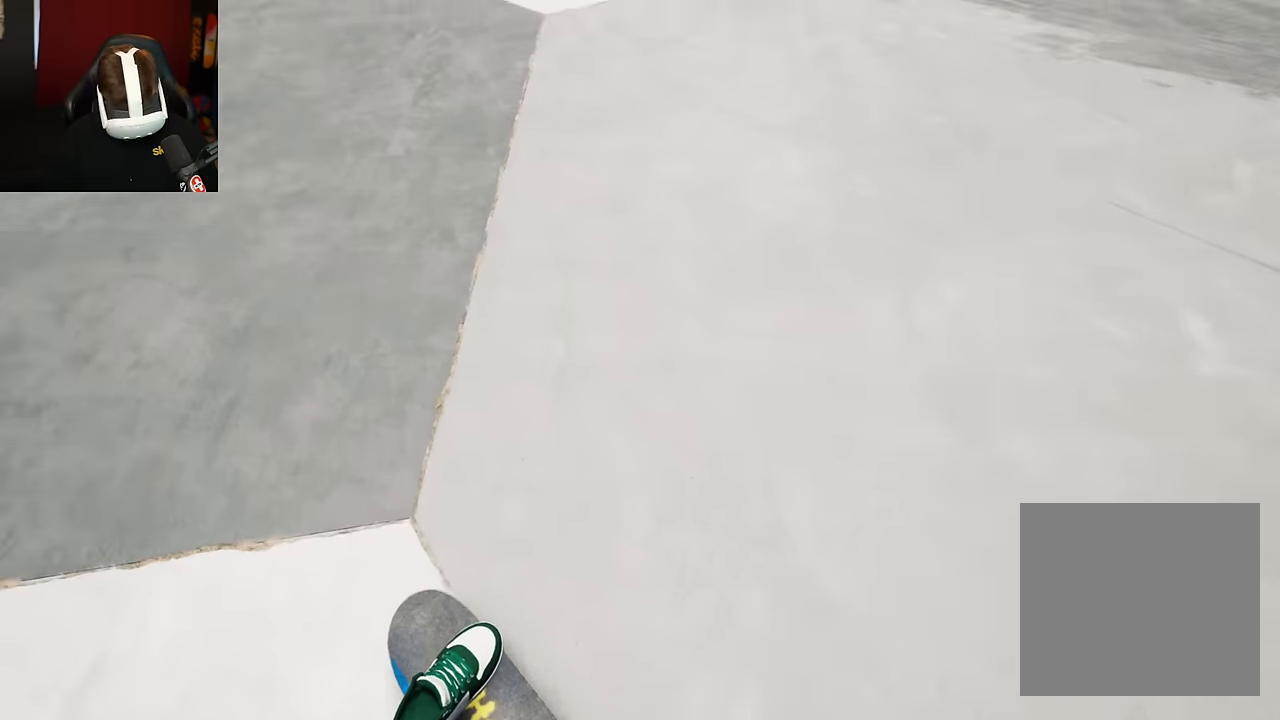
Gameplay with a controller (Xbox layout); each line is a JSON object with the inputs held at the frame after it. "events" lists button and stick changes between this image and that frame as [ms after this image, input, new state], when the widget could be followed in between. Not read: L3 R3.
{"buttons": [], "left_stick": "center", "right_stick": "center", "events": [[217, "R2", "down"], [383, "R2", "up"]]}
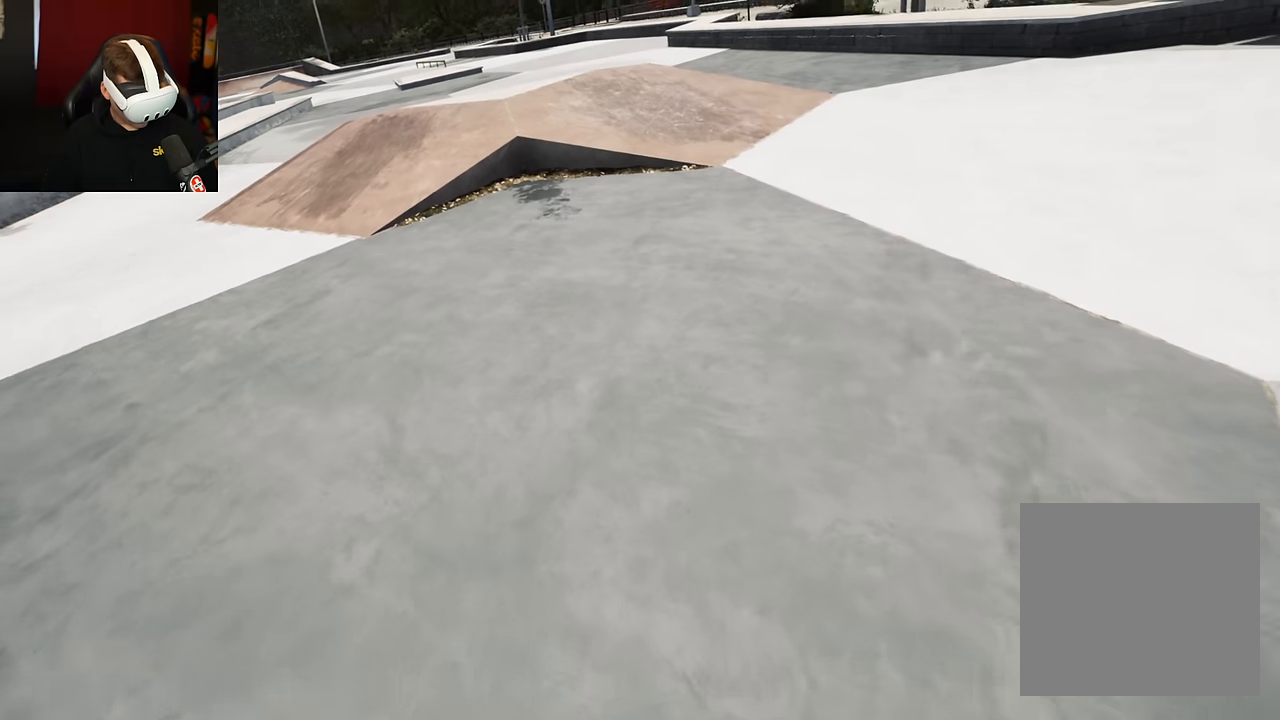
{"buttons": [], "left_stick": "center", "right_stick": "center", "events": []}
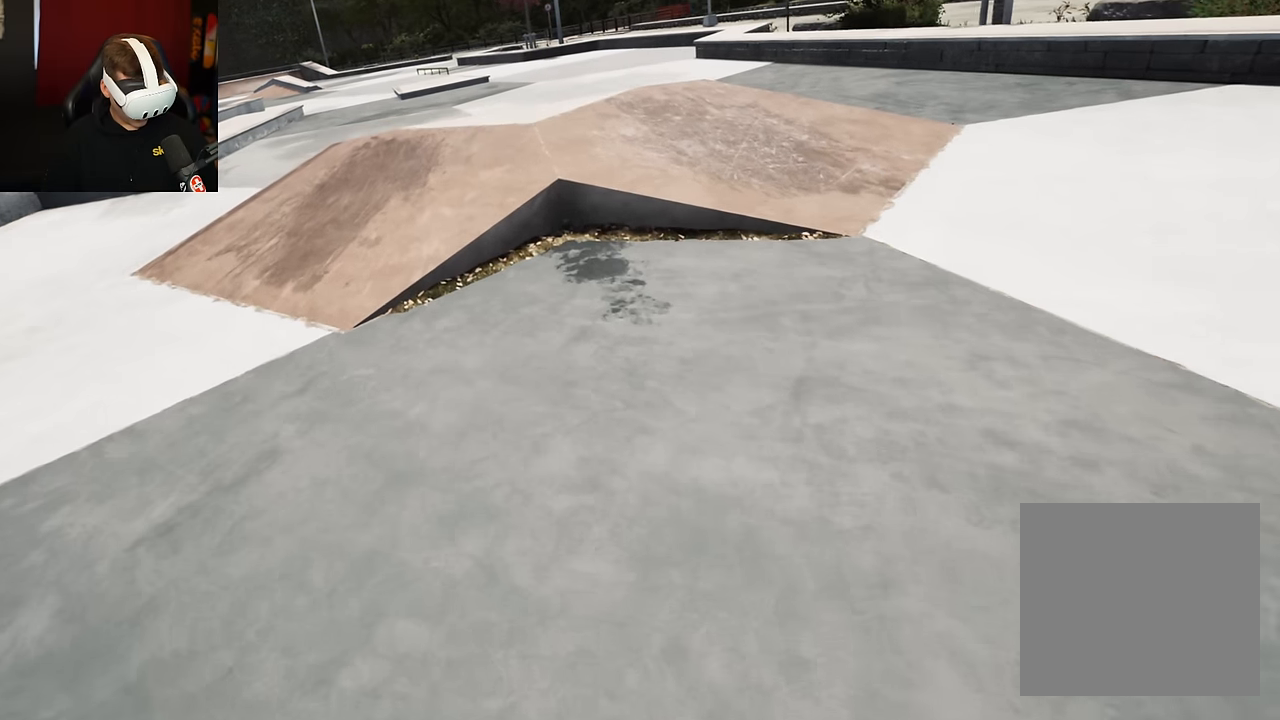
{"buttons": [], "left_stick": "up", "right_stick": "down", "events": [[250, "right_stick", "down"], [467, "left_stick", "up"]]}
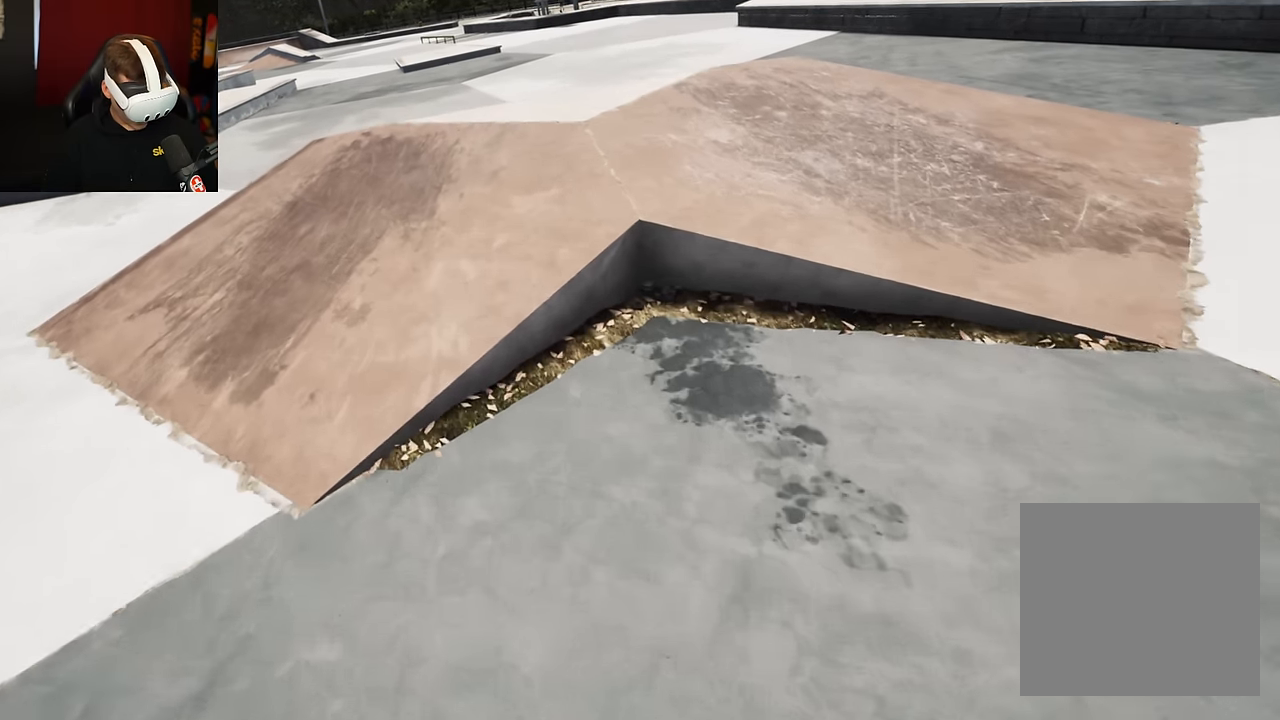
{"buttons": [], "left_stick": "center", "right_stick": "center", "events": [[17, "right_stick", "center"], [150, "left_stick", "center"]]}
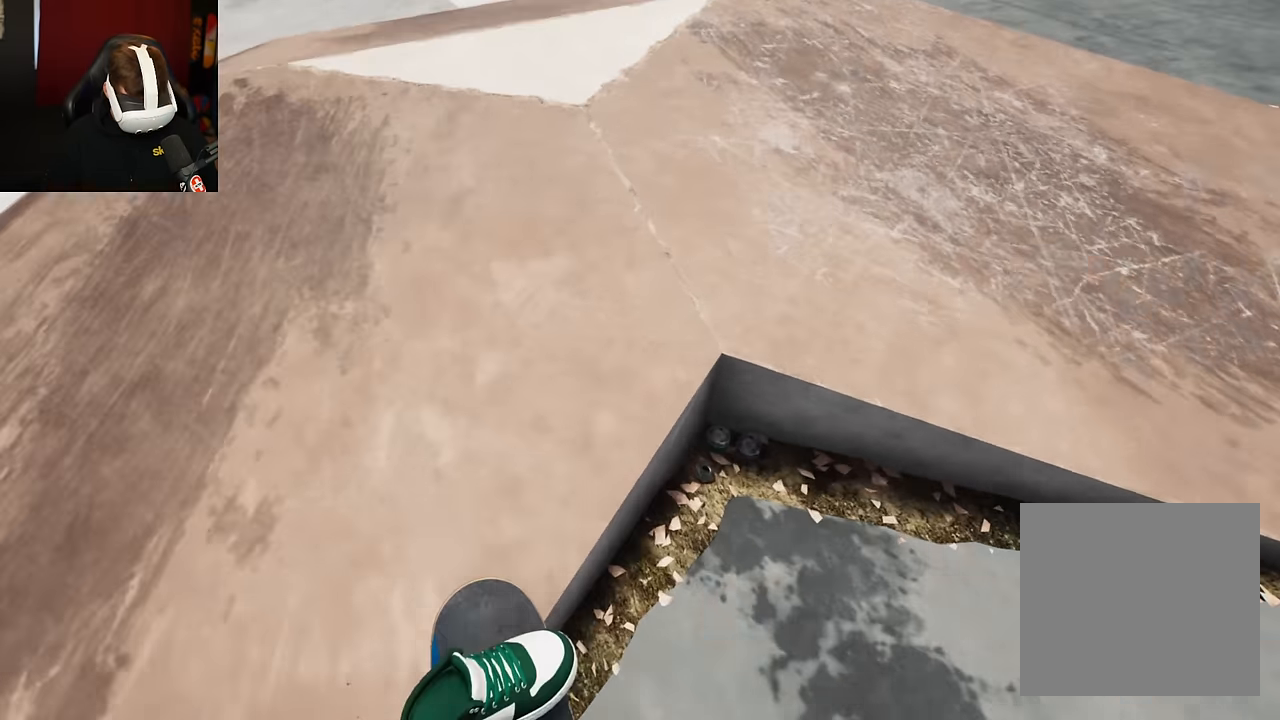
{"buttons": [], "left_stick": "center", "right_stick": "center", "events": []}
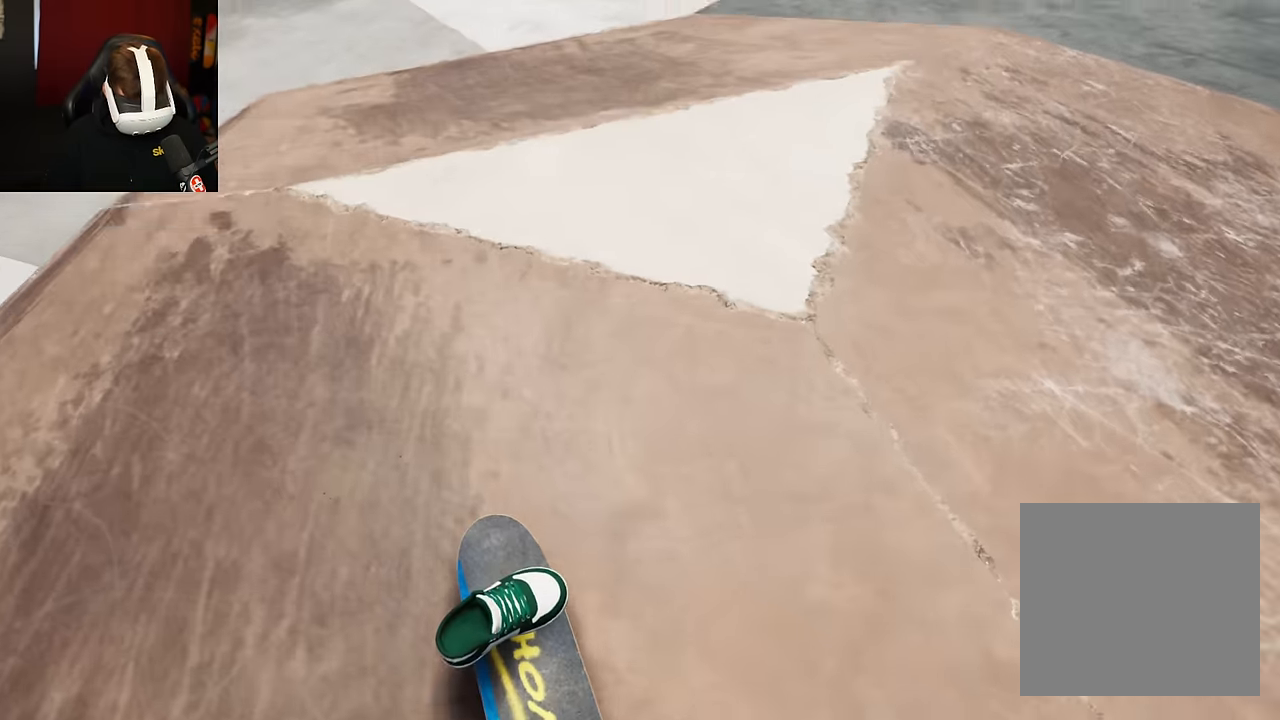
{"buttons": [], "left_stick": "center", "right_stick": "center", "events": [[167, "A", "down"], [317, "A", "up"]]}
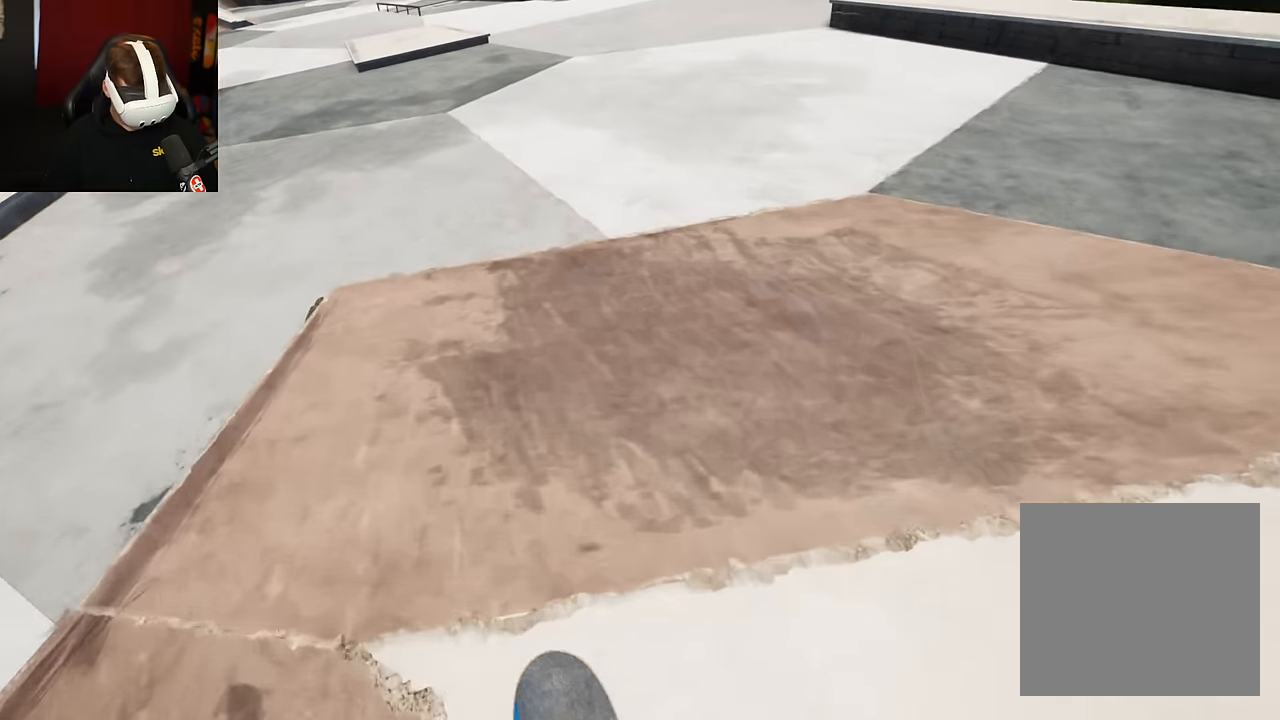
{"buttons": [], "left_stick": "center", "right_stick": "center", "events": []}
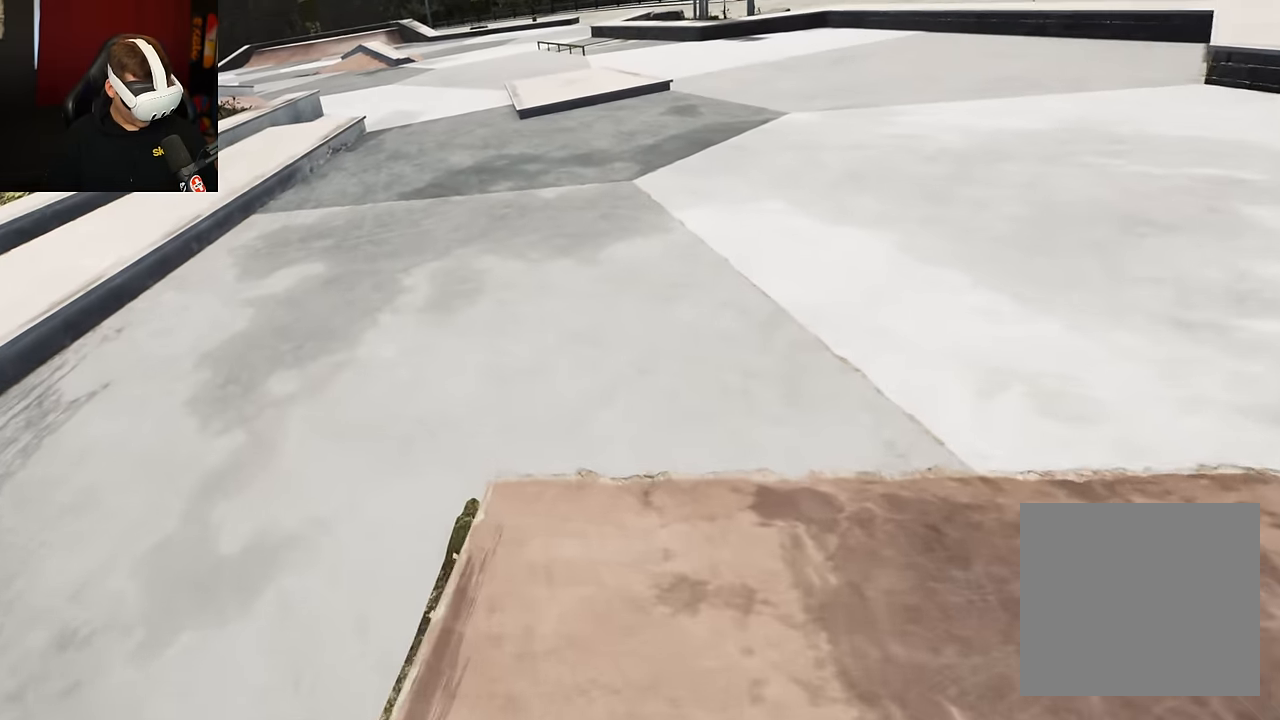
{"buttons": [], "left_stick": "center", "right_stick": "center", "events": [[250, "R2", "down"], [467, "R2", "up"]]}
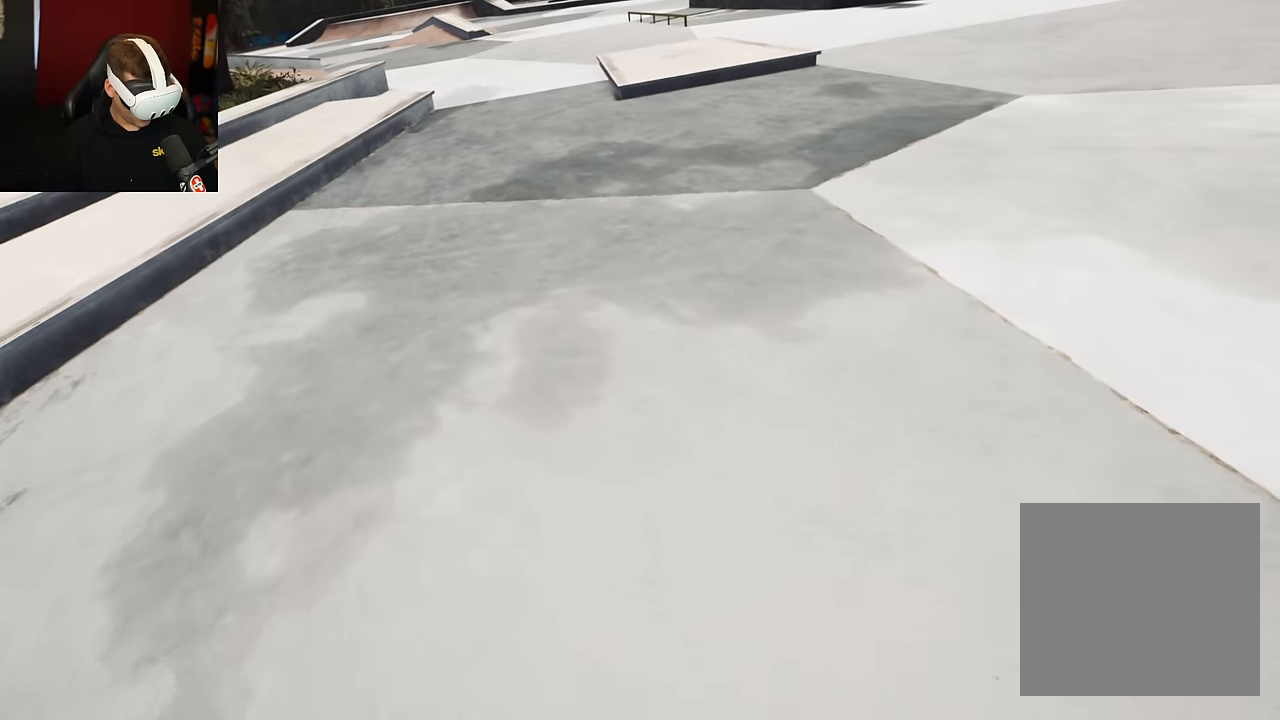
{"buttons": [], "left_stick": "center", "right_stick": "center", "events": []}
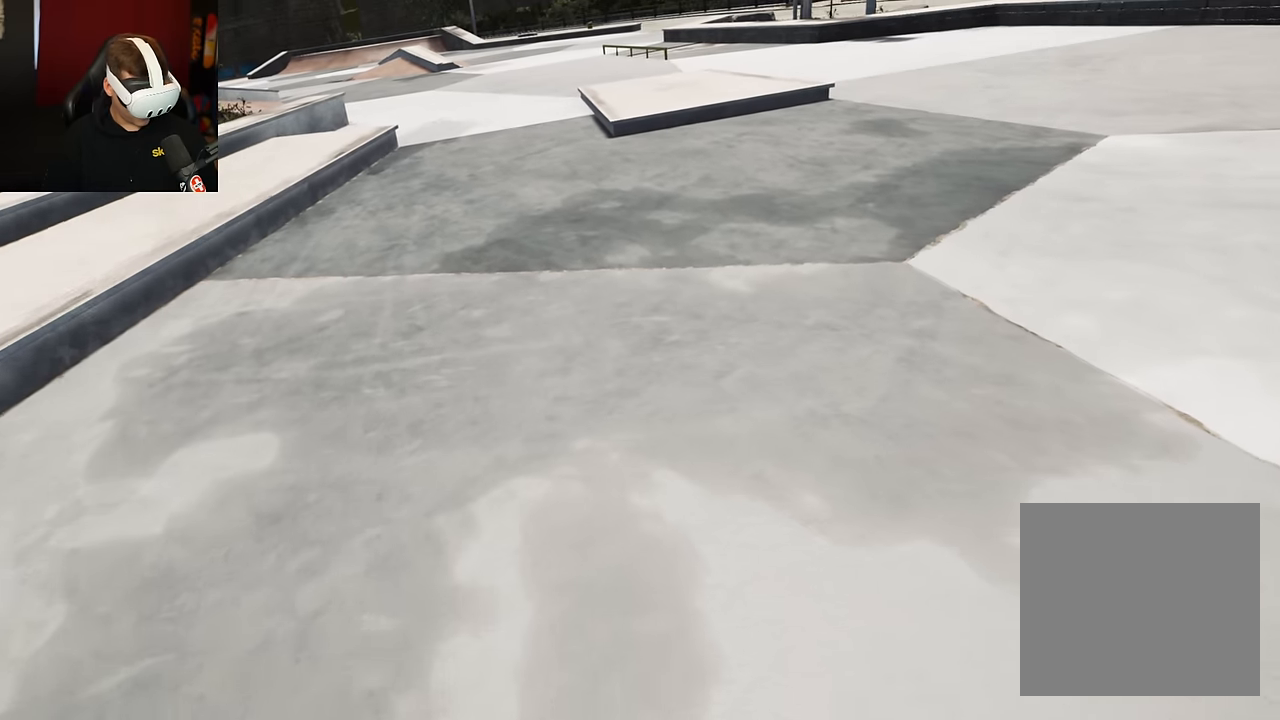
{"buttons": ["R2"], "left_stick": "center", "right_stick": "center", "events": [[300, "R2", "down"]]}
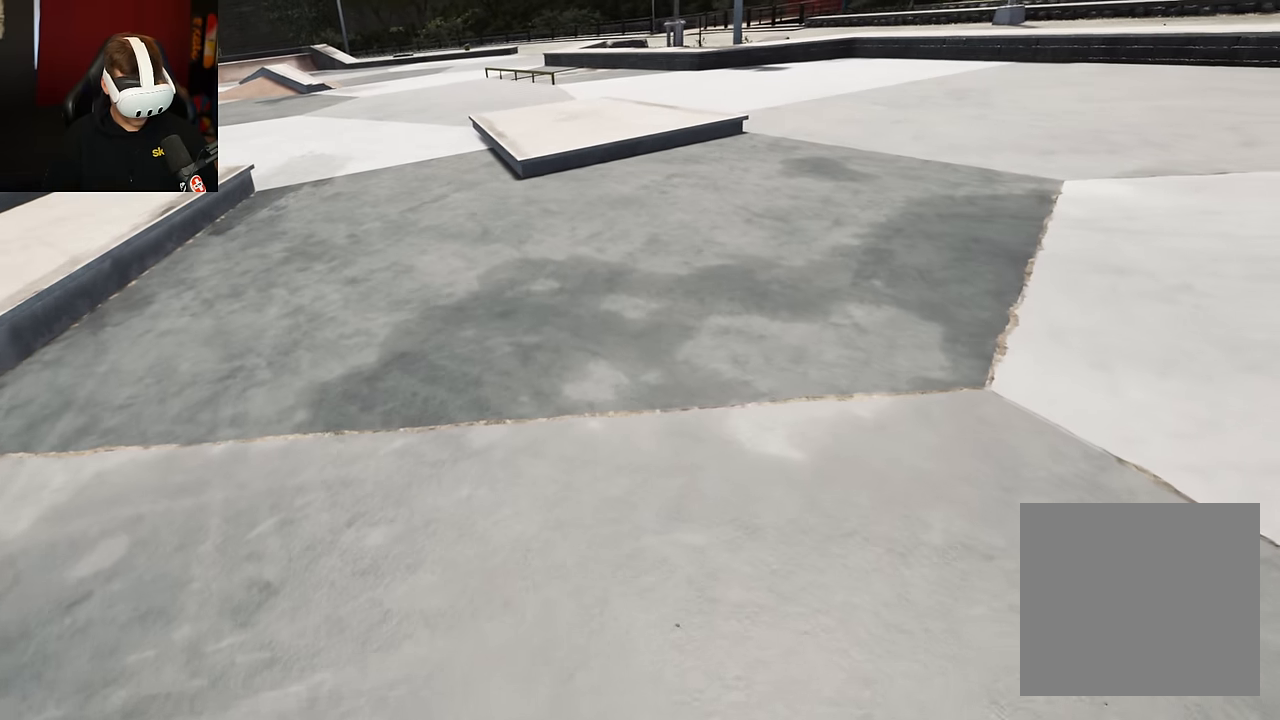
{"buttons": ["R2"], "left_stick": "center", "right_stick": "center", "events": [[133, "R2", "up"], [233, "R2", "down"]]}
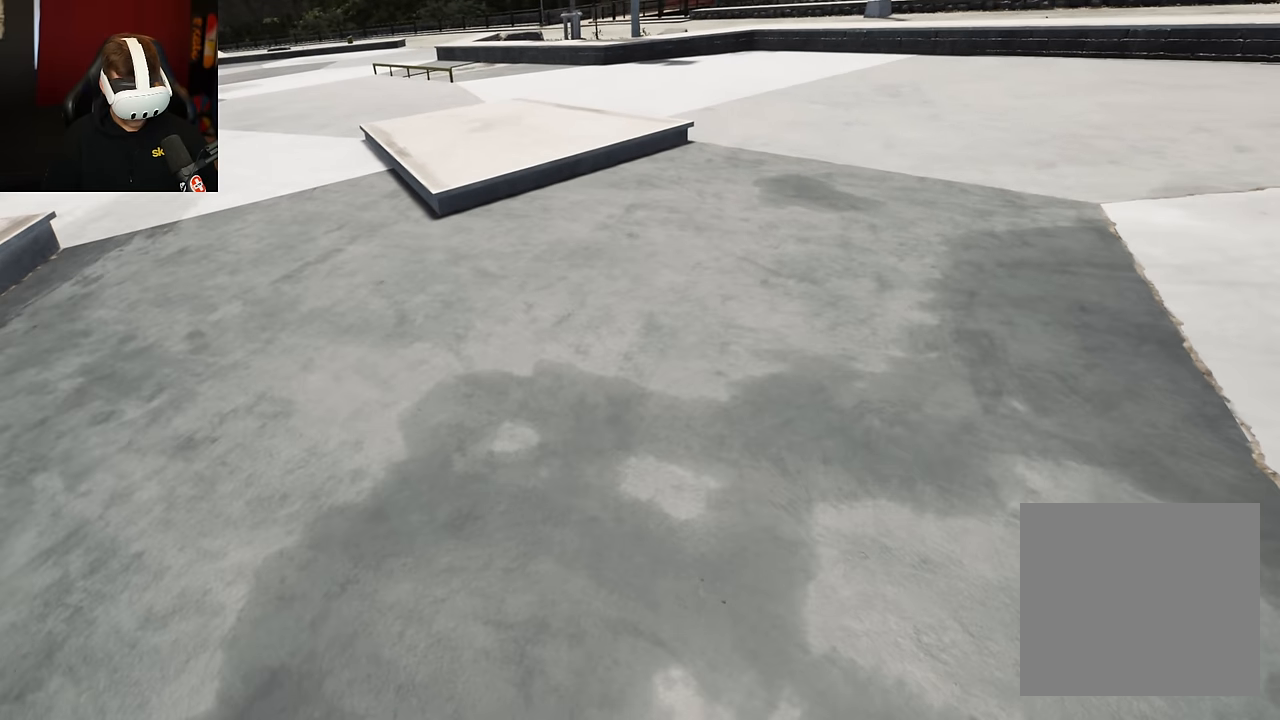
{"buttons": [], "left_stick": "center", "right_stick": "down", "events": [[50, "R2", "up"], [133, "R2", "down"], [333, "R2", "up"], [433, "right_stick", "down"]]}
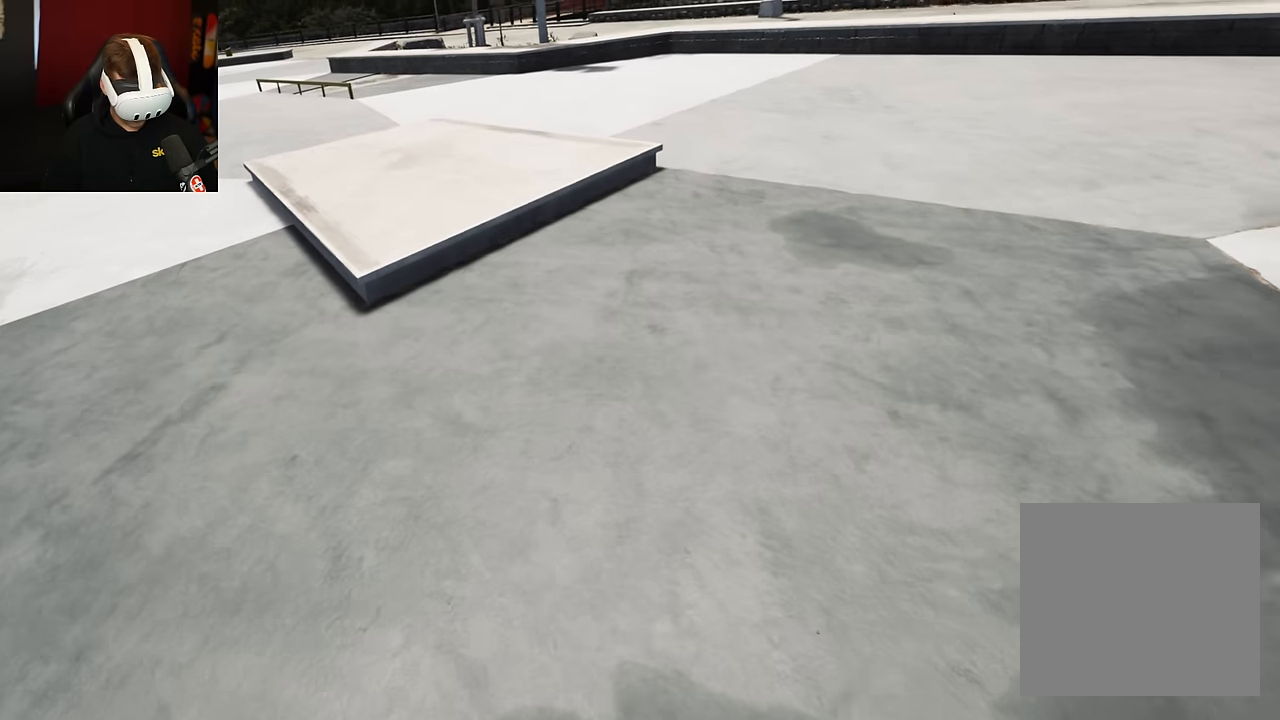
{"buttons": [], "left_stick": "center", "right_stick": "center", "events": [[317, "left_stick", "up"], [367, "right_stick", "center"], [450, "left_stick", "center"]]}
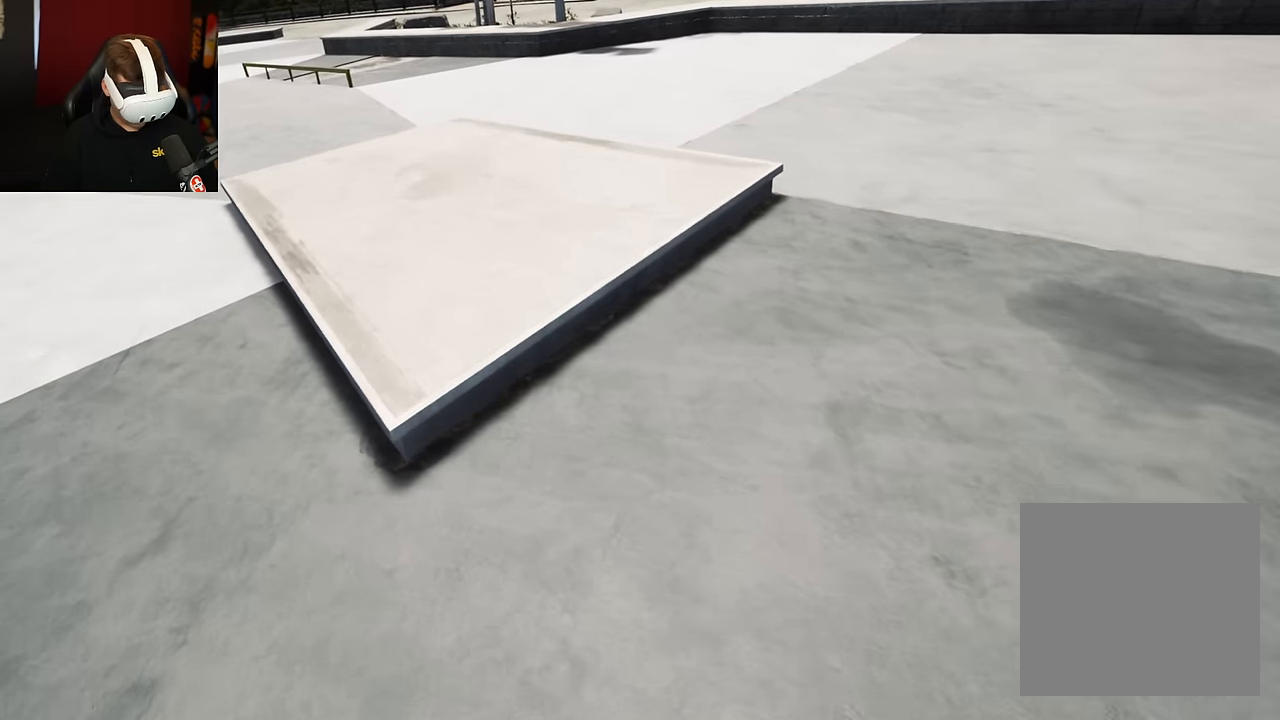
{"buttons": [], "left_stick": "center", "right_stick": "down", "events": [[33, "right_stick", "down"]]}
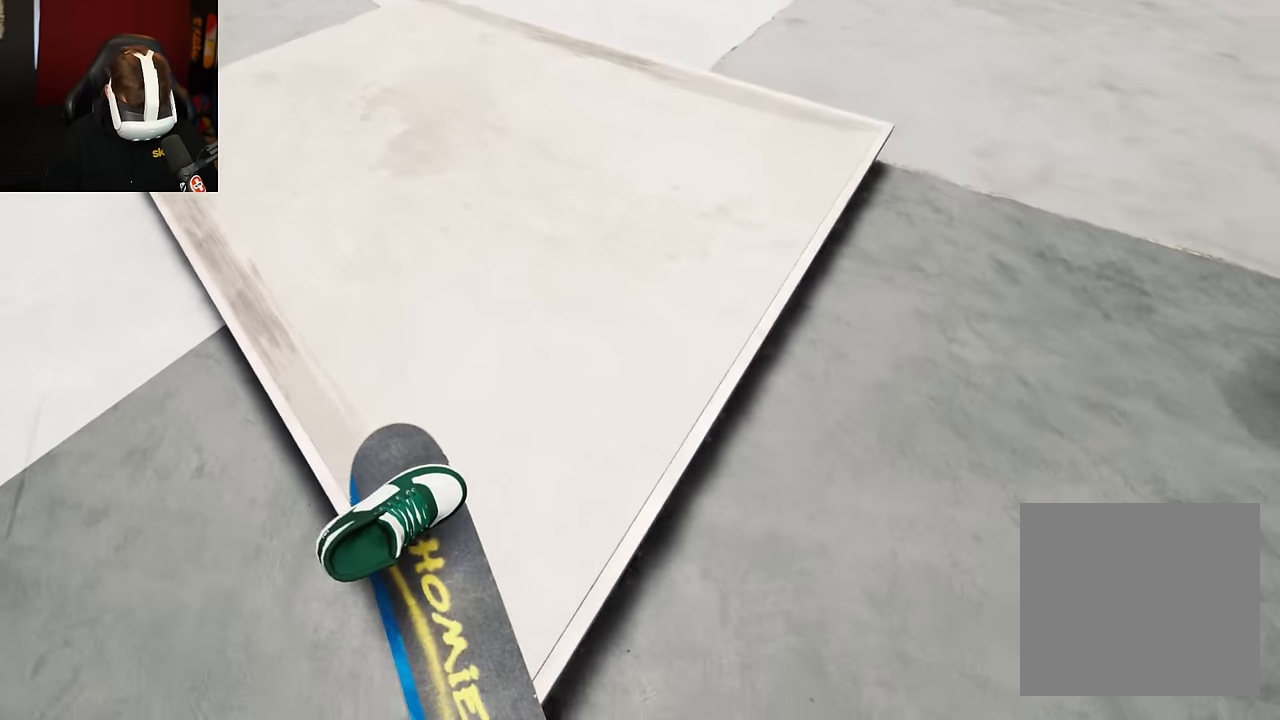
{"buttons": [], "left_stick": "center", "right_stick": "down", "events": []}
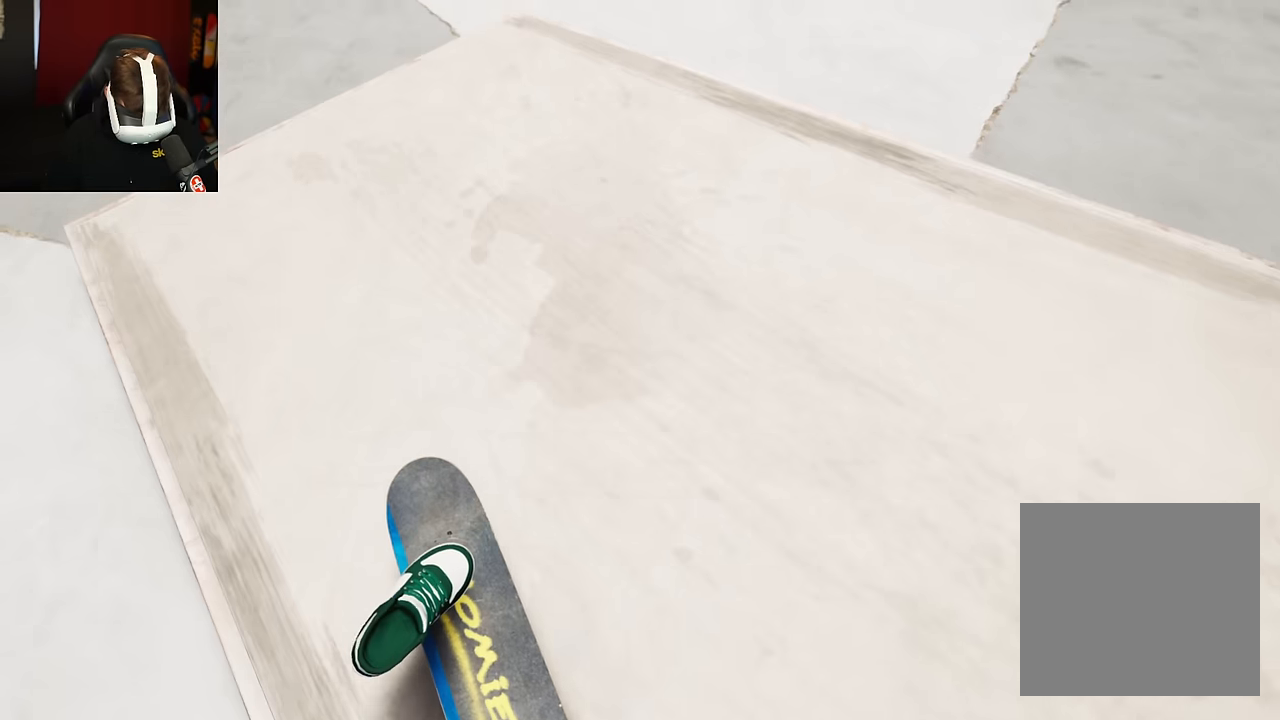
{"buttons": [], "left_stick": "up", "right_stick": "center", "events": [[366, "left_stick", "up"], [366, "right_stick", "right"], [483, "right_stick", "center"]]}
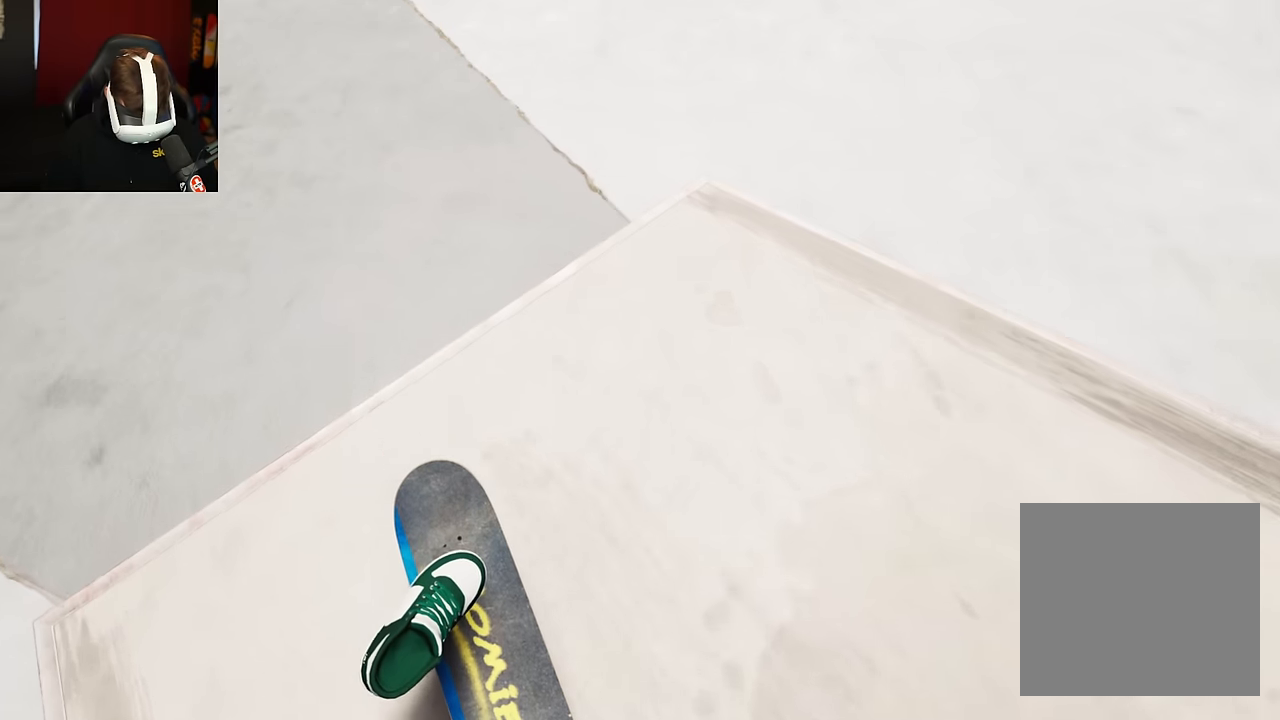
{"buttons": [], "left_stick": "center", "right_stick": "center", "events": [[33, "left_stick", "center"]]}
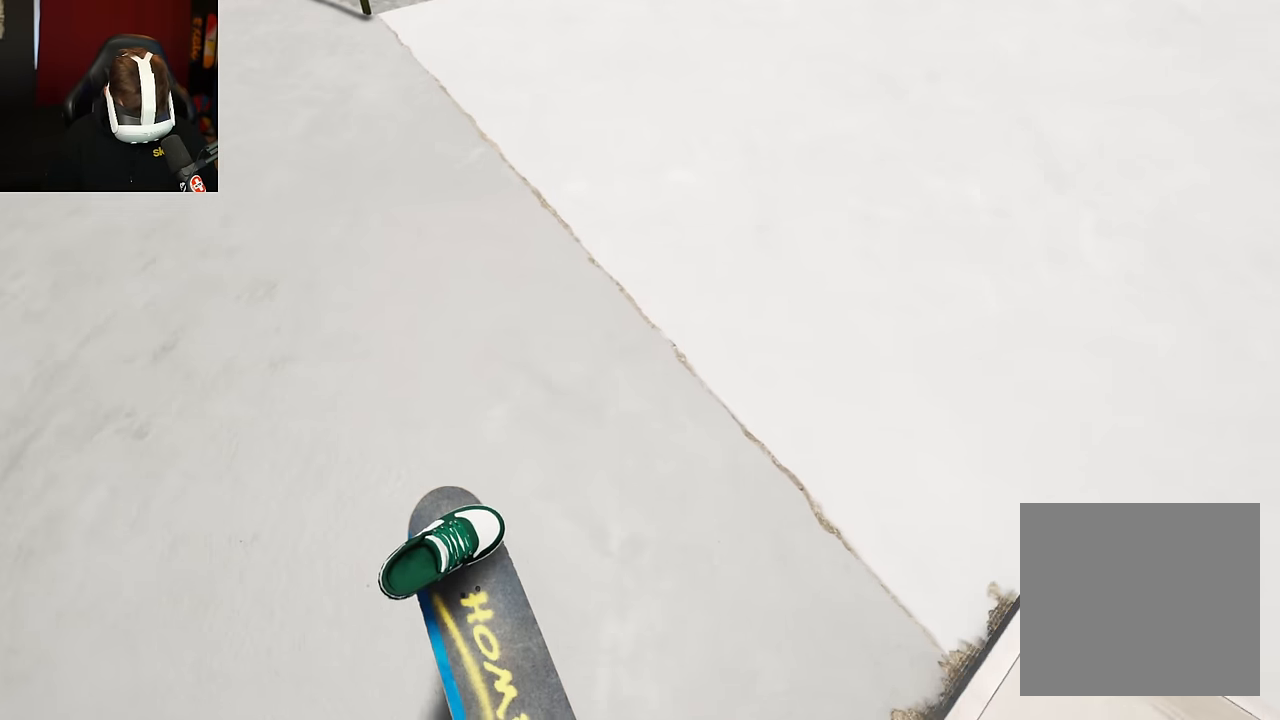
{"buttons": ["L2"], "left_stick": "center", "right_stick": "center", "events": [[250, "L2", "down"]]}
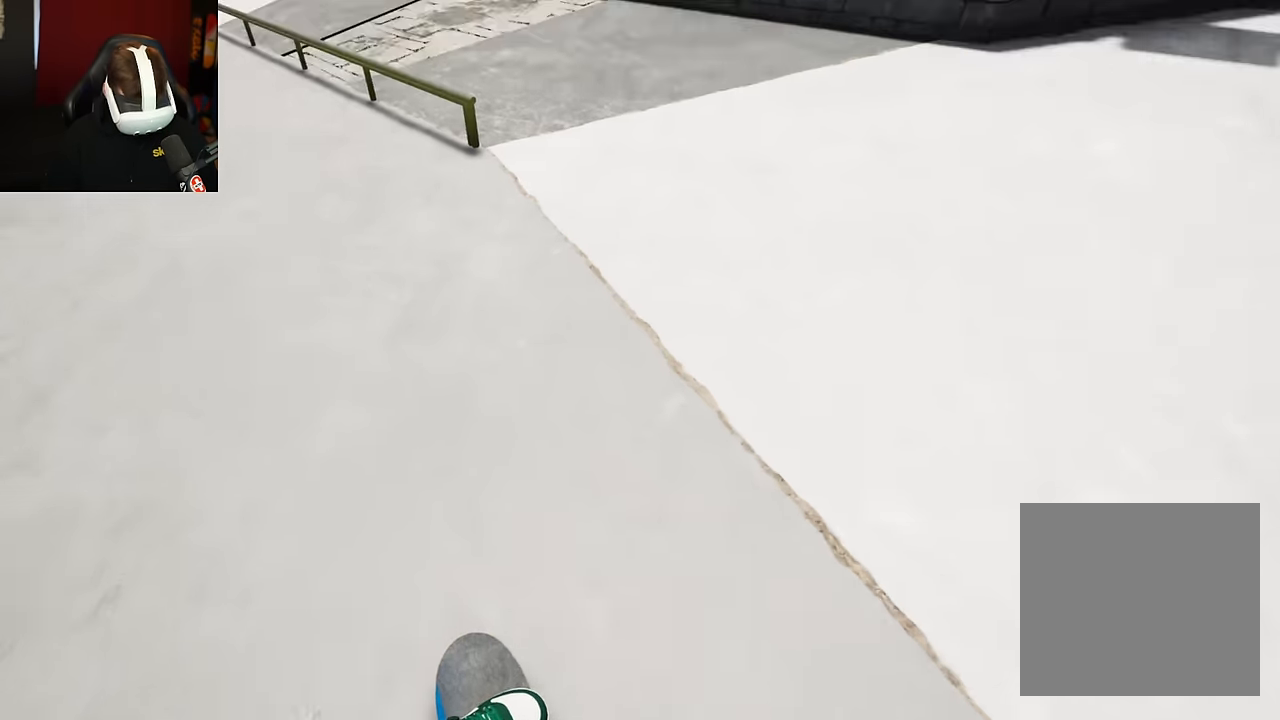
{"buttons": ["START"], "left_stick": "center", "right_stick": "center", "events": [[116, "L2", "up"], [383, "START", "down"]]}
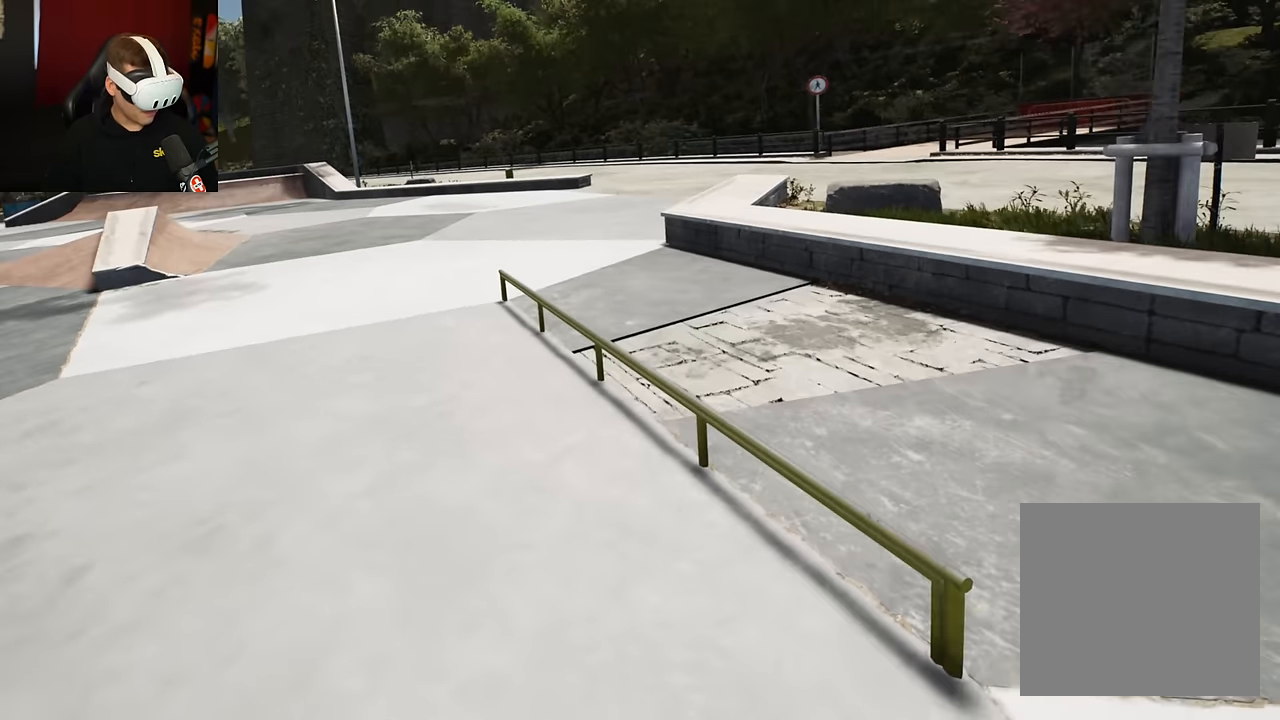
{"buttons": [], "left_stick": "center", "right_stick": "center", "events": [[50, "START", "up"]]}
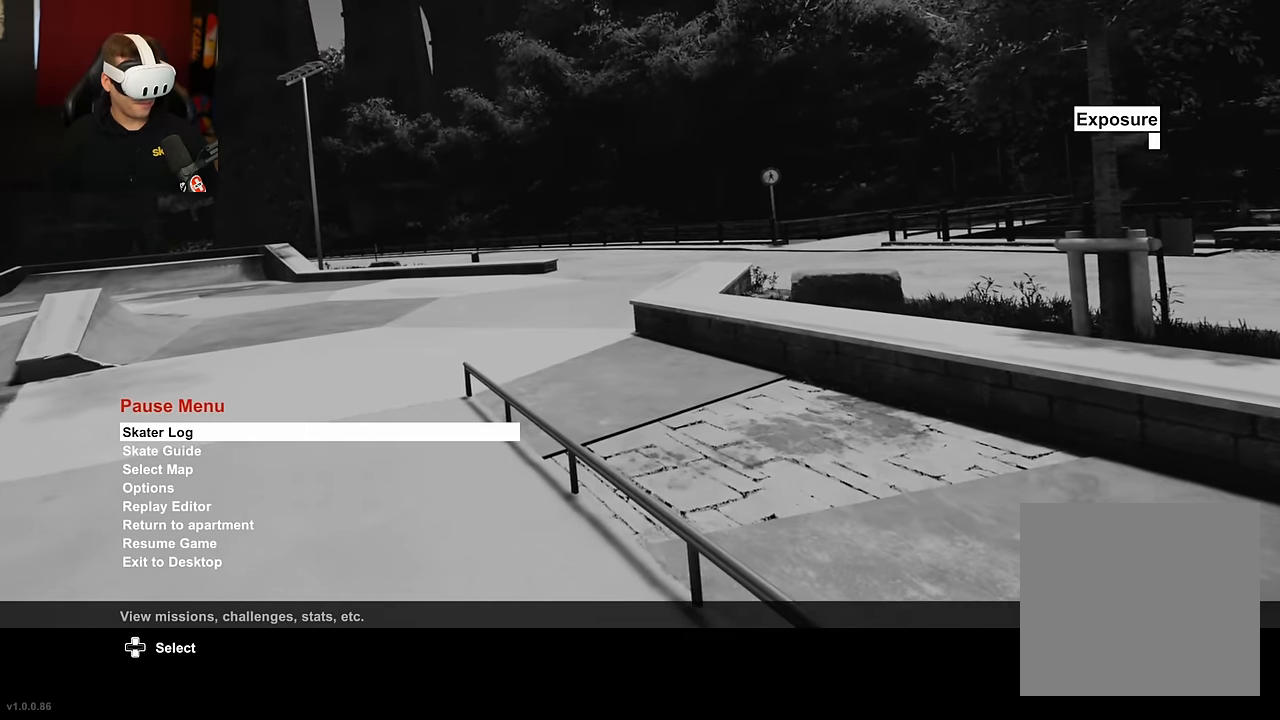
{"buttons": [], "left_stick": "center", "right_stick": "center", "events": []}
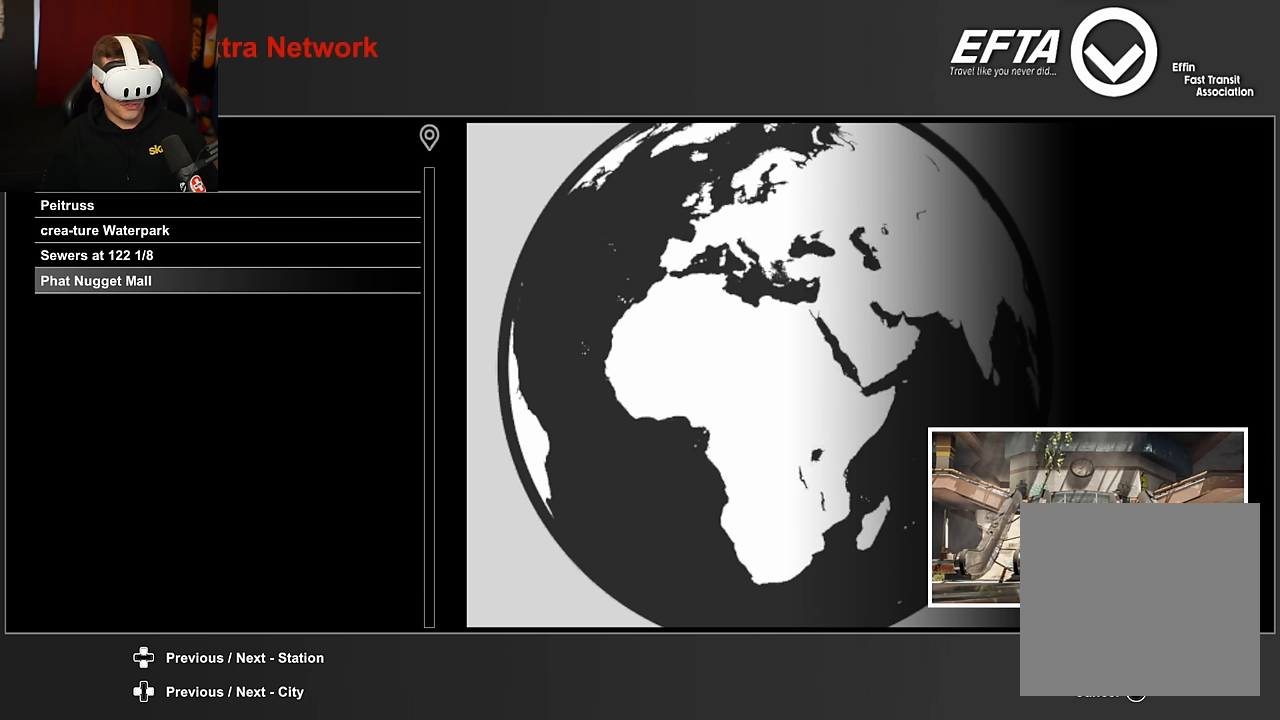
{"buttons": [], "left_stick": "center", "right_stick": "center", "events": []}
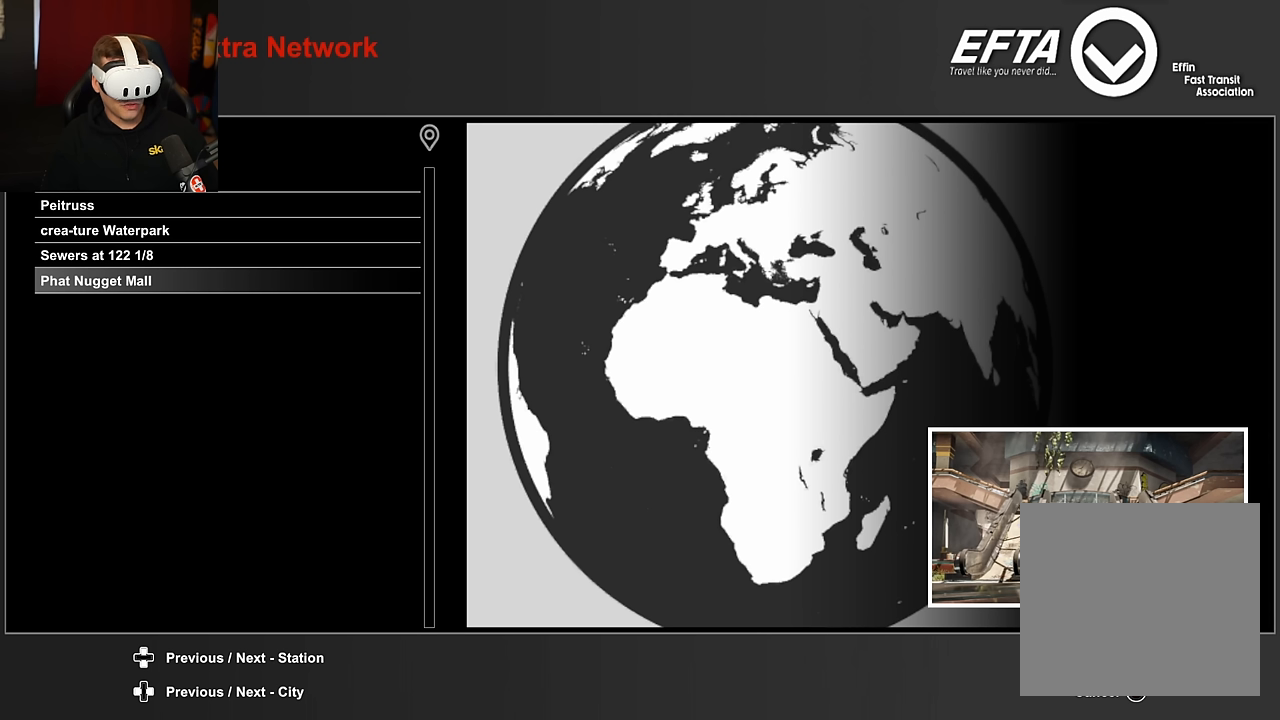
{"buttons": [], "left_stick": "center", "right_stick": "center", "events": []}
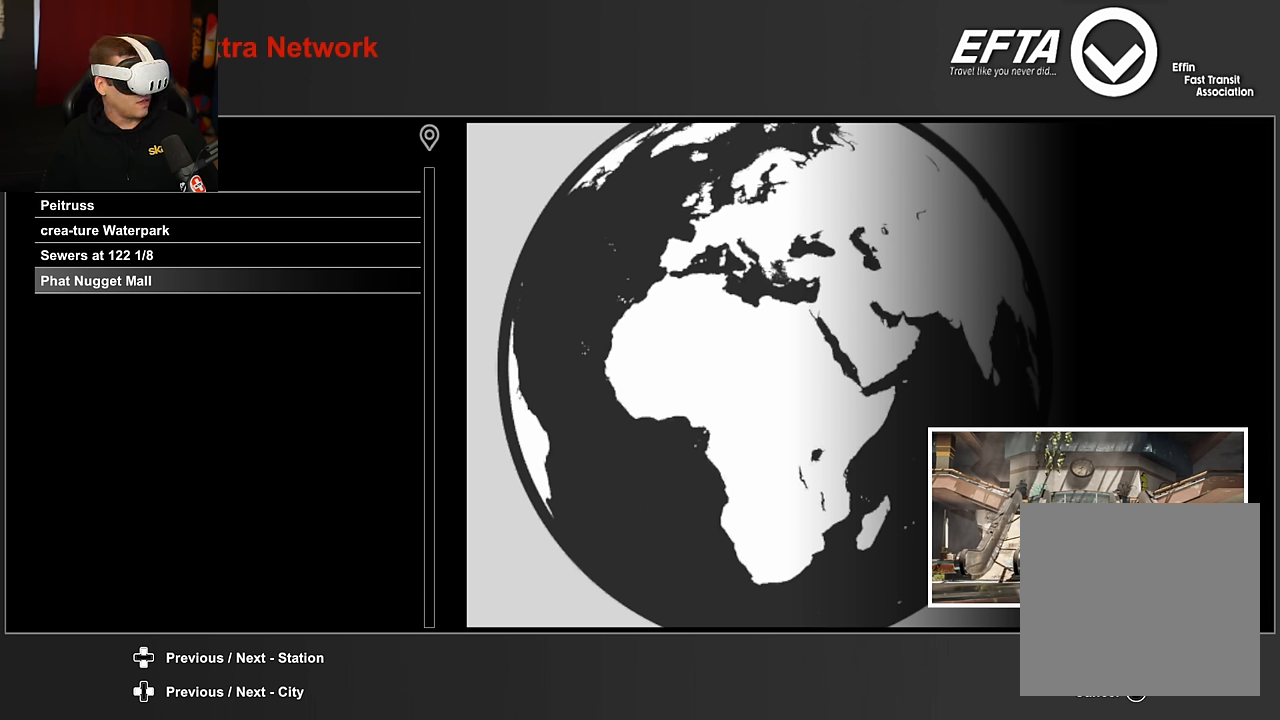
{"buttons": [], "left_stick": "center", "right_stick": "center", "events": []}
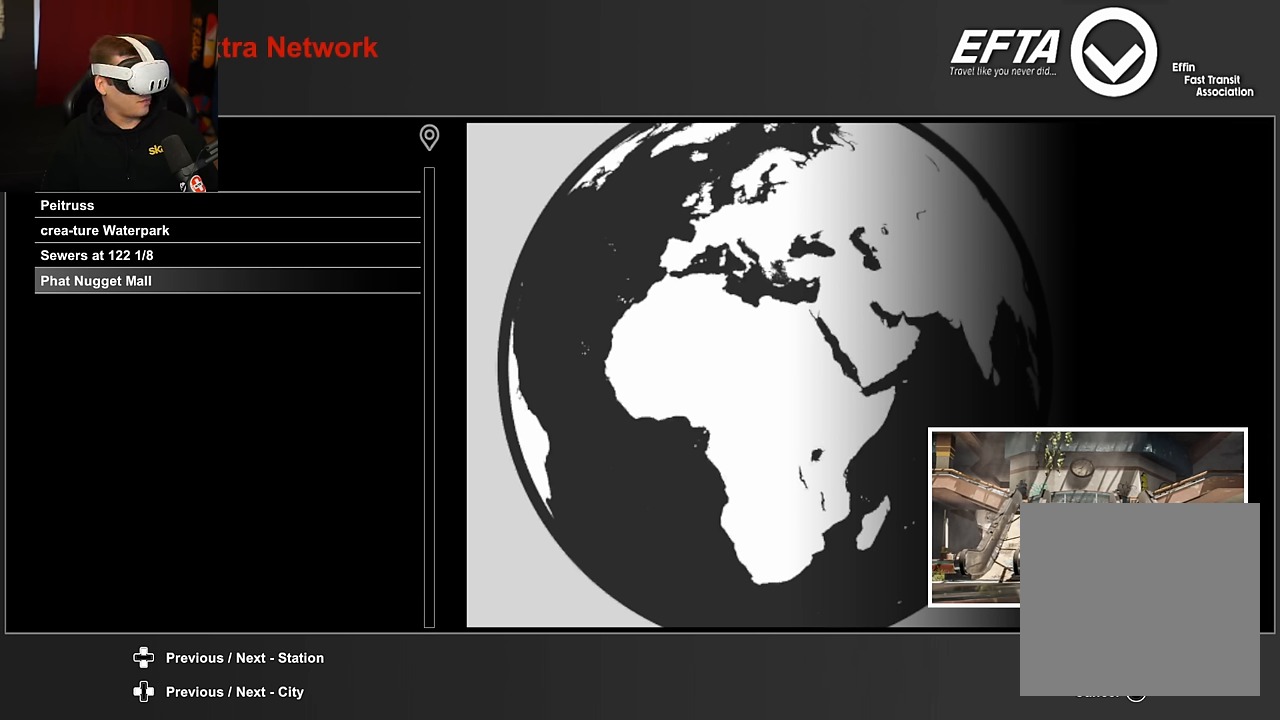
{"buttons": ["A"], "left_stick": "center", "right_stick": "center", "events": [[50, "A", "down"]]}
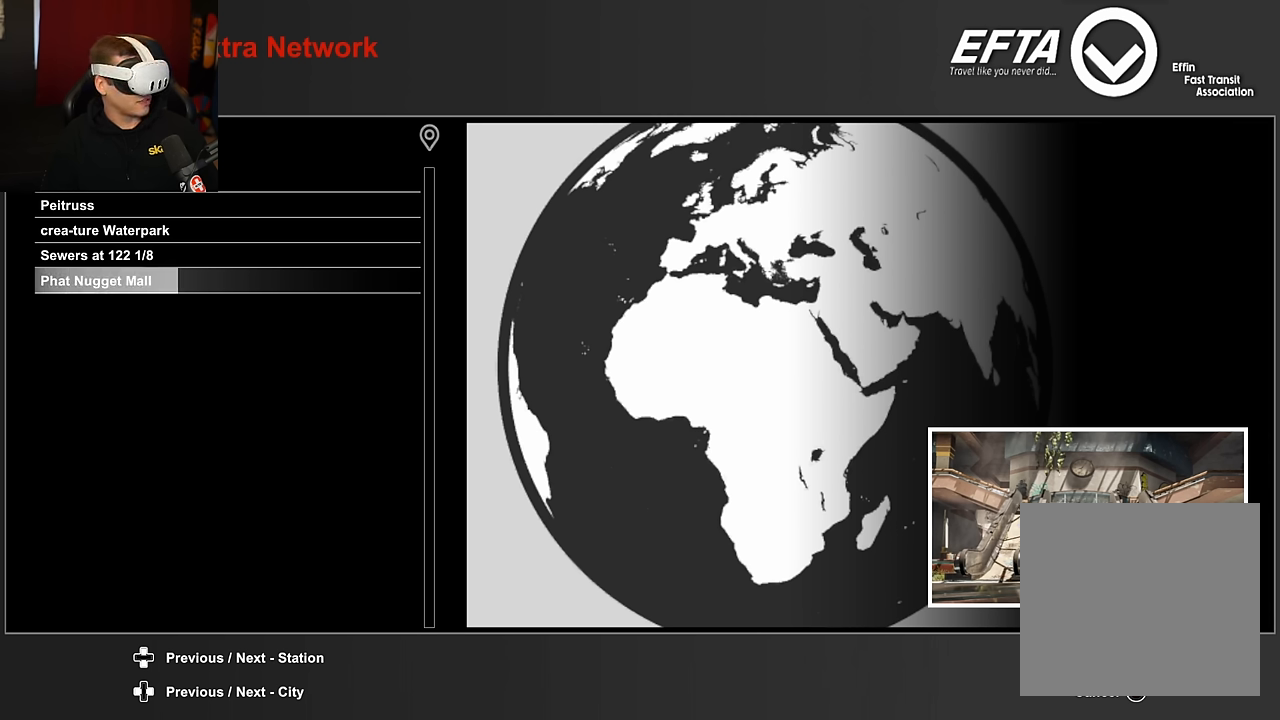
{"buttons": ["A"], "left_stick": "center", "right_stick": "center", "events": []}
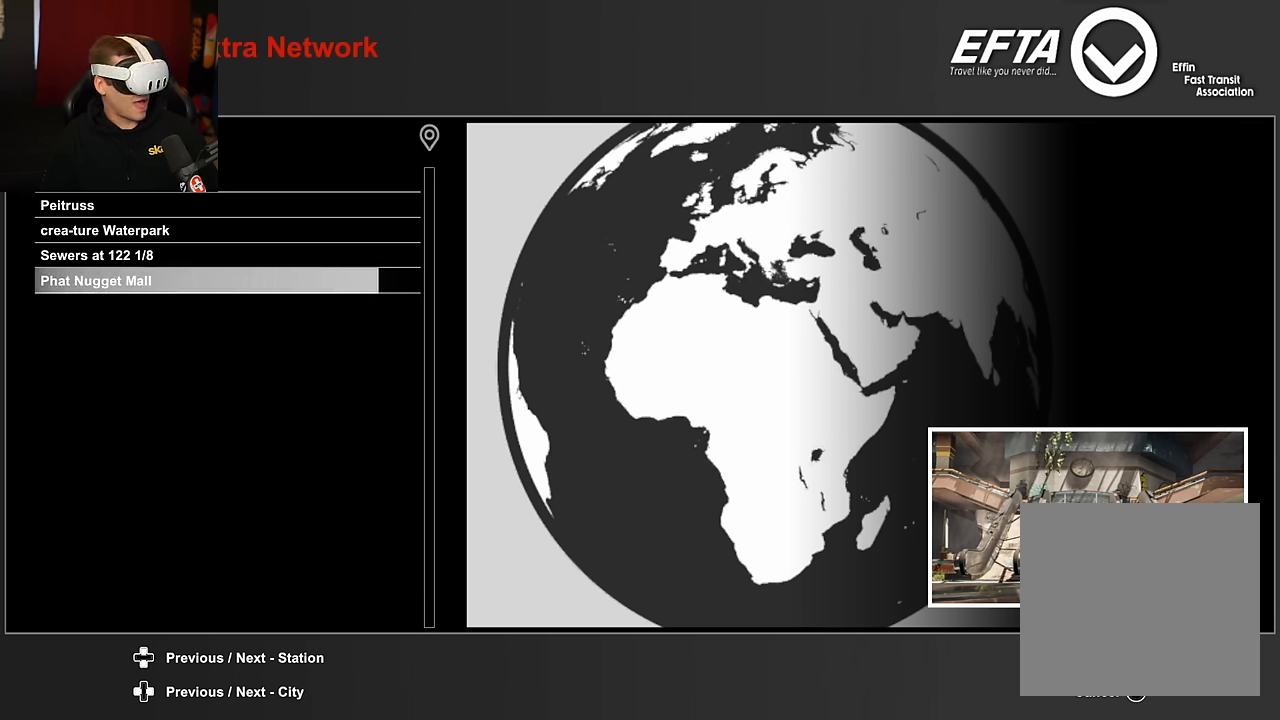
{"buttons": ["A"], "left_stick": "center", "right_stick": "center", "events": []}
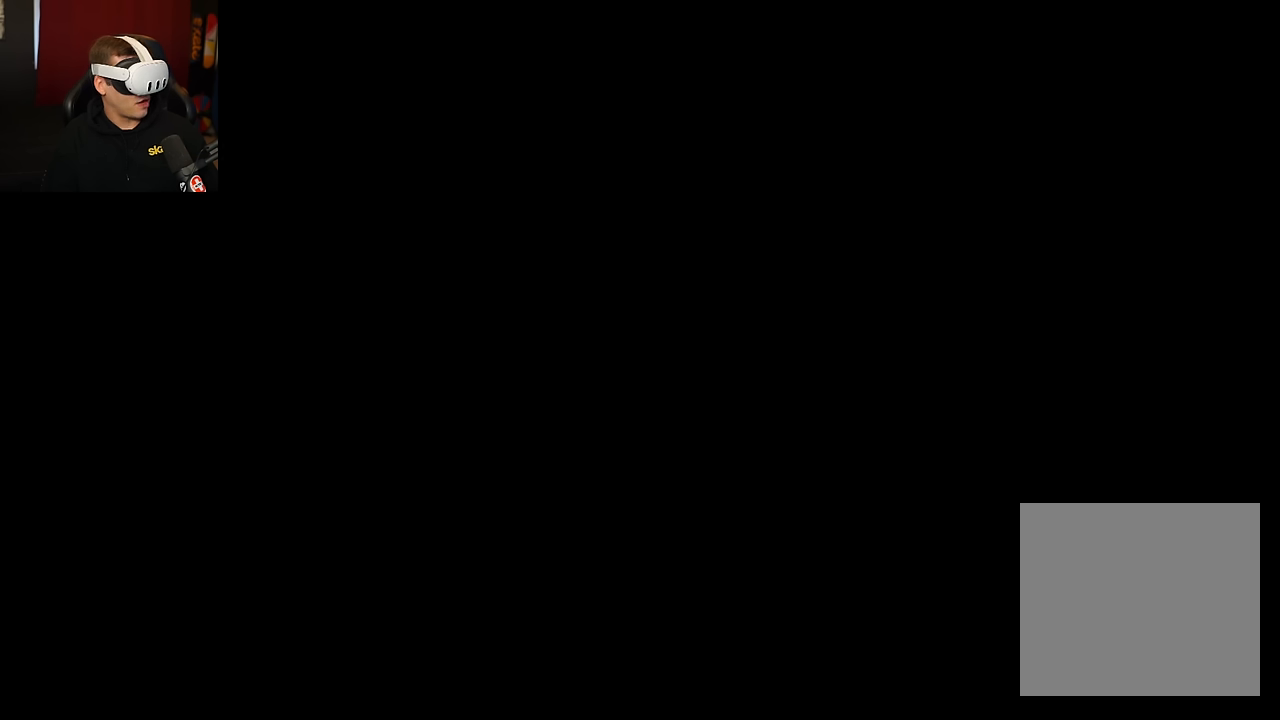
{"buttons": [], "left_stick": "center", "right_stick": "center", "events": [[400, "A", "up"]]}